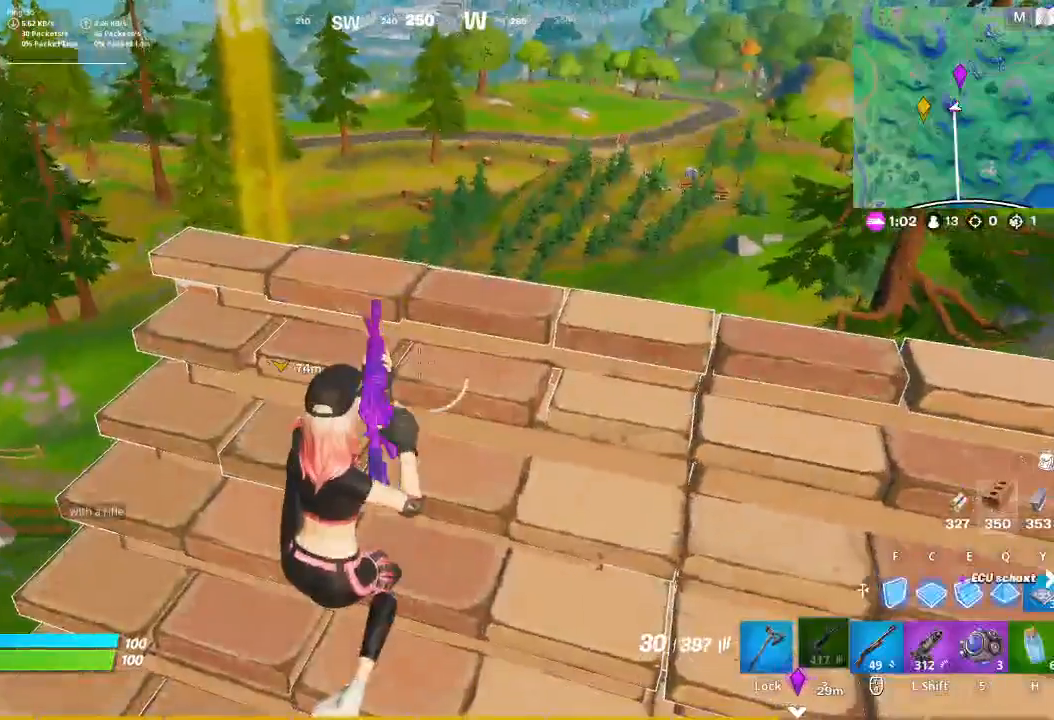
Gameplay with keyboard and mouse; each line is a JSON object with the keys and mouse buttons held at the frame after it. "events" lists presses ("down") and releases ("up") of "1", "2", "3", "4", "5", "a", "alt", "c", "caps_lock", "ctrl", "d", "e", "f", "g", "q", "r", "s", "shift", "space", "t", "tab", "v", "w", "x", "z", "mouse_left", "mouse_wheel" and "mouse_right" between this image and that frame as [ms after this image, input, new state], when the widget could be followed in between. "mouse_left", "mouse_wheel", "mouse_right" = the "left", "wheel", "right" buttons of the "mouse" list. No other keys are recorded. "wheel" means that the mouse wheel is clicked or scrolled. Not read: mouse_move.
{"keys": [], "mouse": [], "events": [[133, "w", "up"]]}
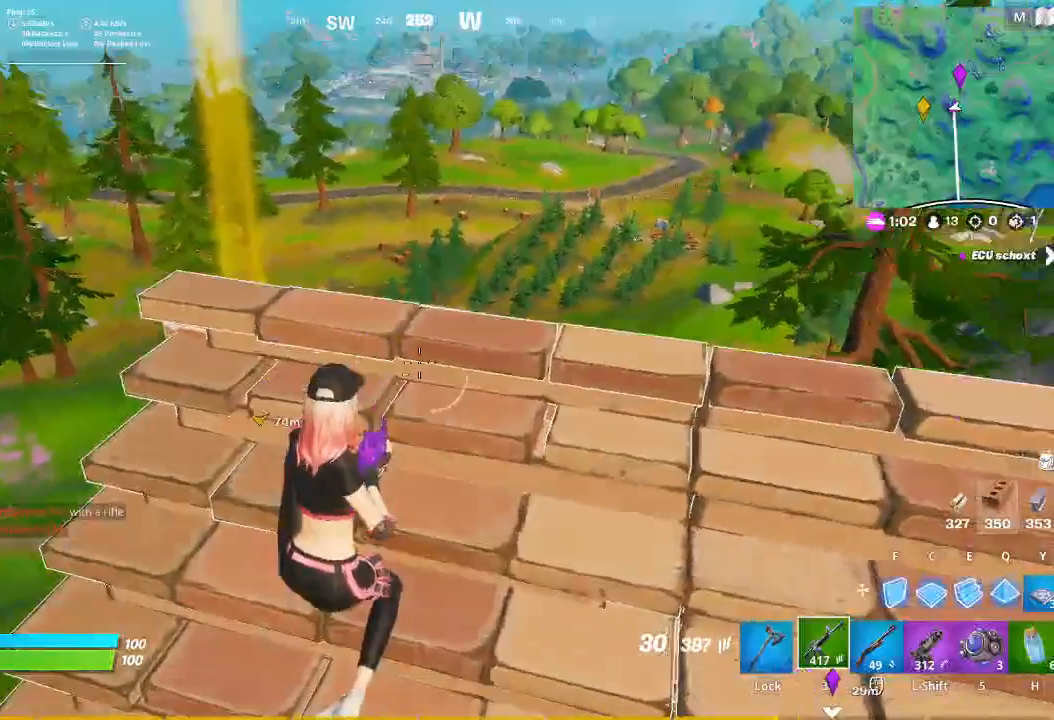
{"keys": ["w"], "mouse": ["right"], "events": [[33, "mouse_right", "down"], [467, "w", "down"]]}
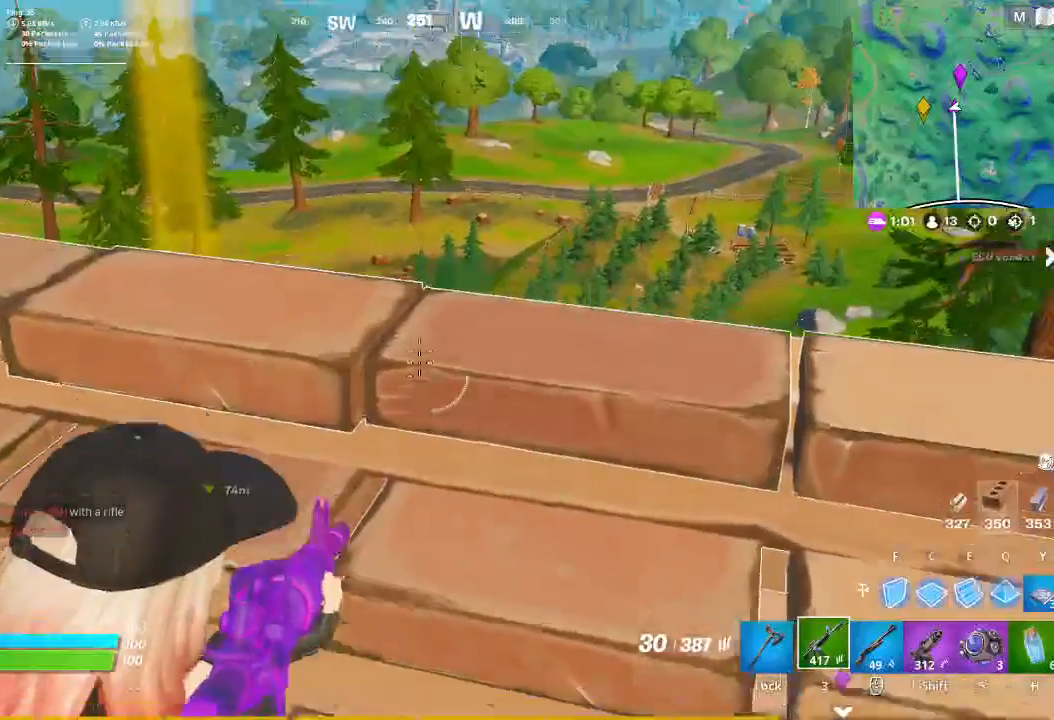
{"keys": [], "mouse": ["right"], "events": [[133, "w", "up"]]}
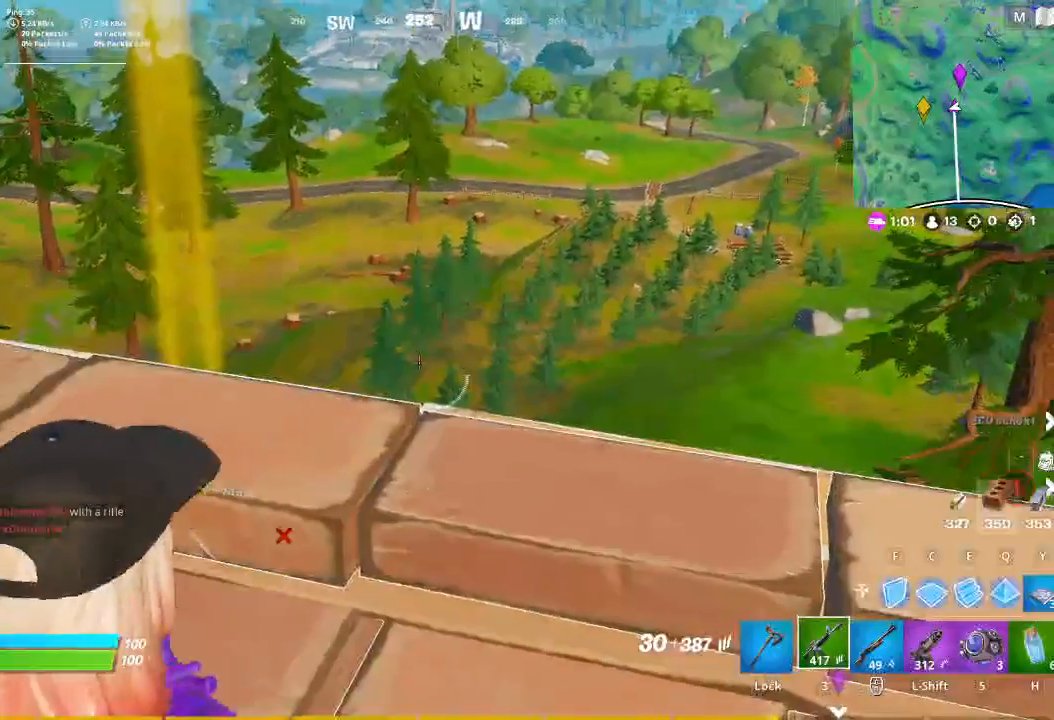
{"keys": [], "mouse": ["right"], "events": []}
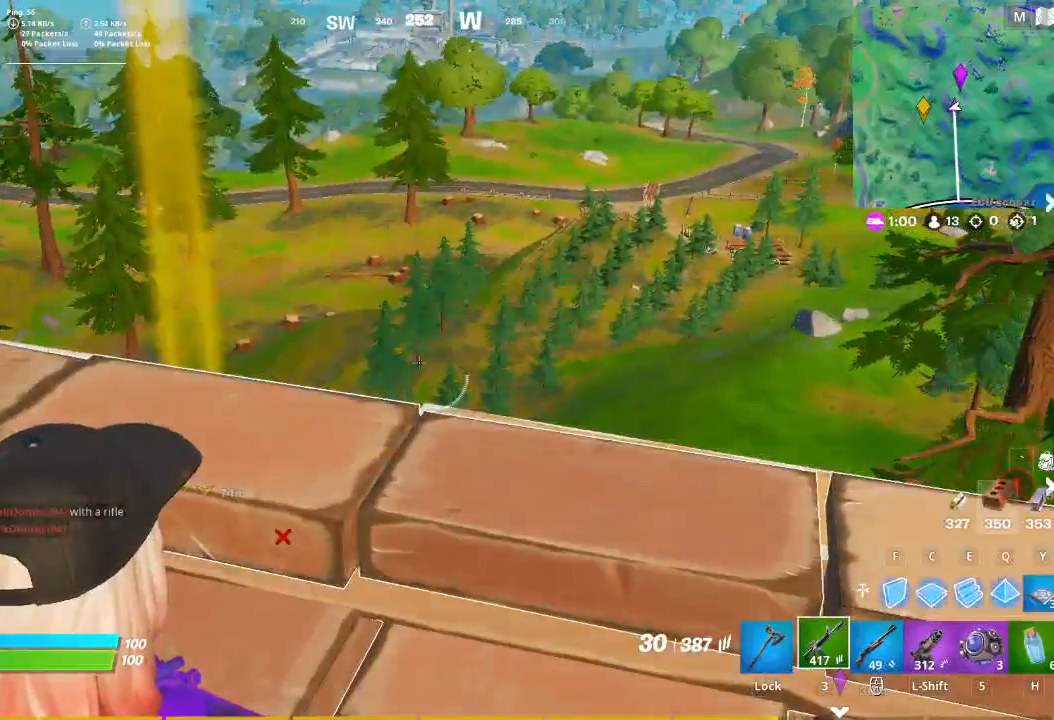
{"keys": [], "mouse": [], "events": [[333, "mouse_right", "up"]]}
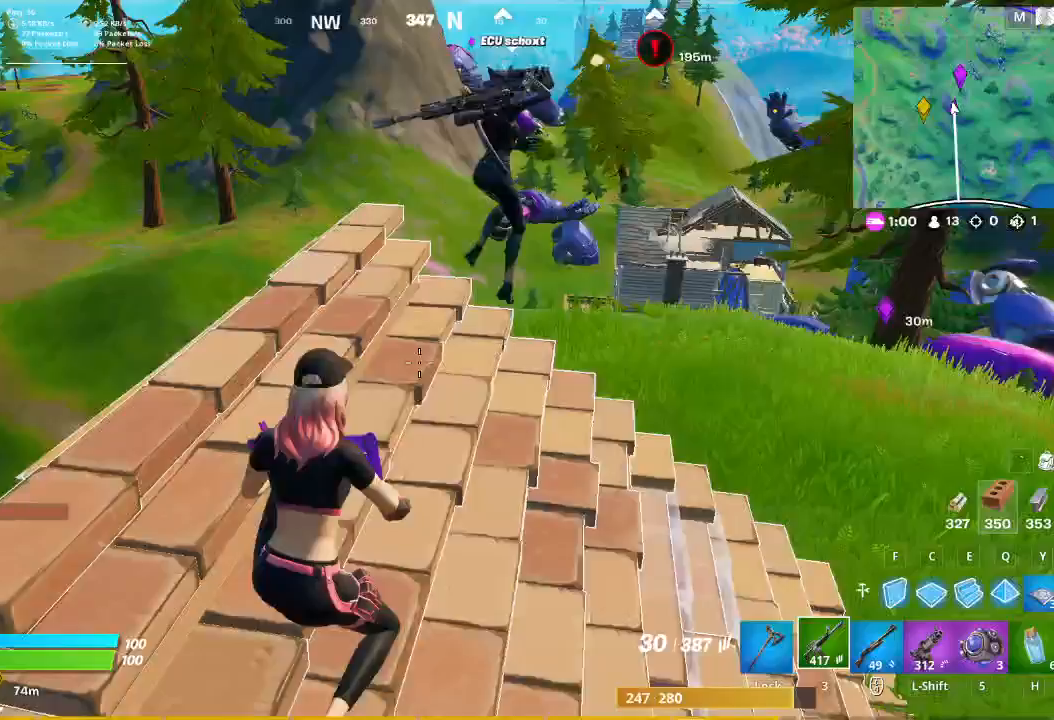
{"keys": [], "mouse": [], "events": []}
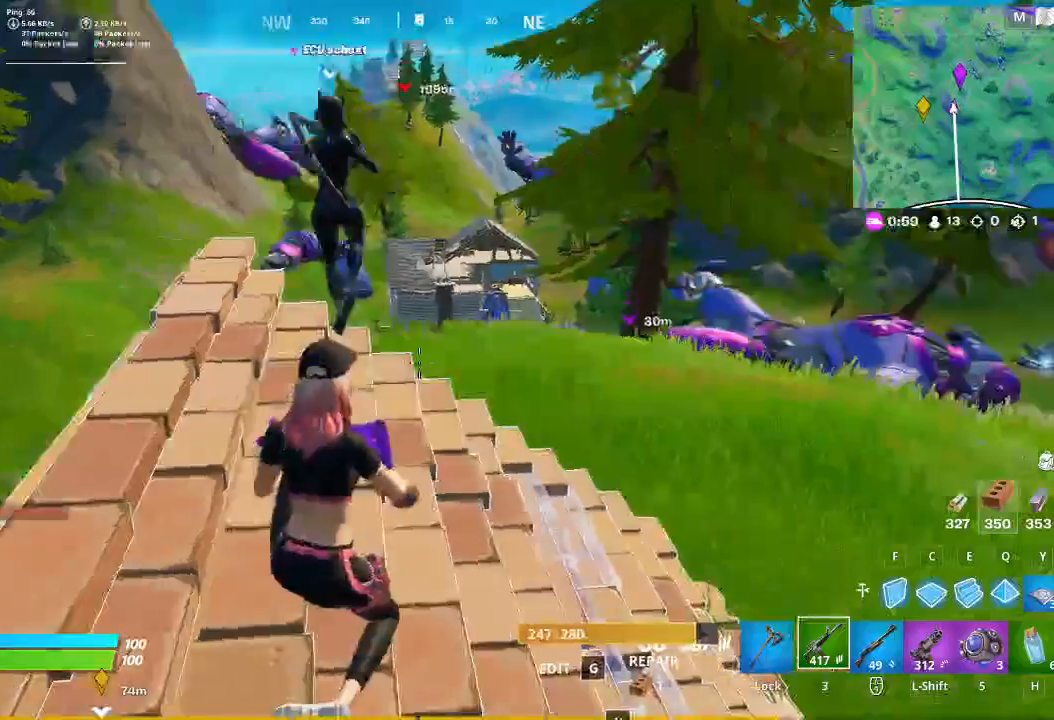
{"keys": [], "mouse": [], "events": []}
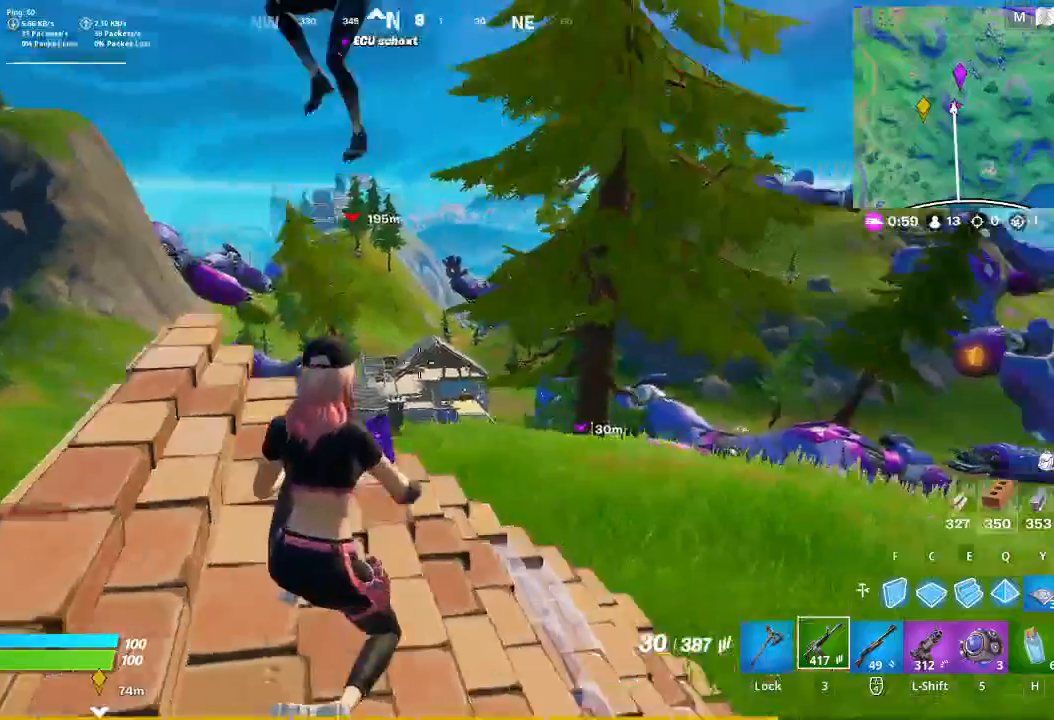
{"keys": ["d"], "mouse": ["right"], "events": [[100, "d", "down"], [100, "mouse_right", "down"]]}
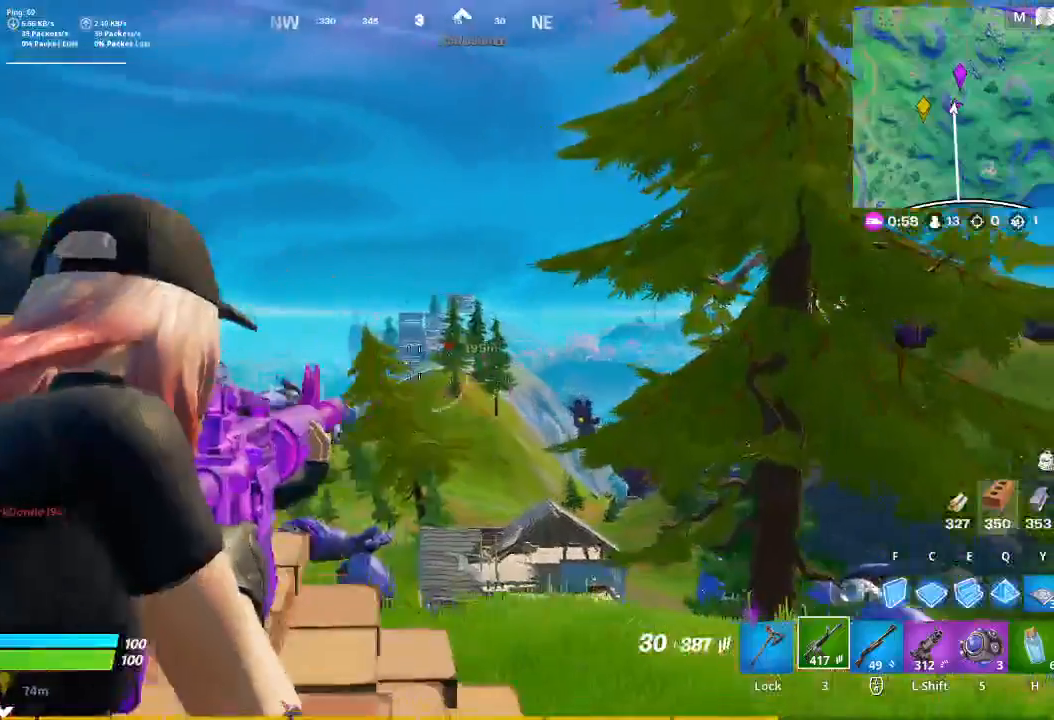
{"keys": ["d"], "mouse": ["right"], "events": [[133, "d", "up"], [233, "a", "down"], [433, "a", "up"], [433, "d", "down"]]}
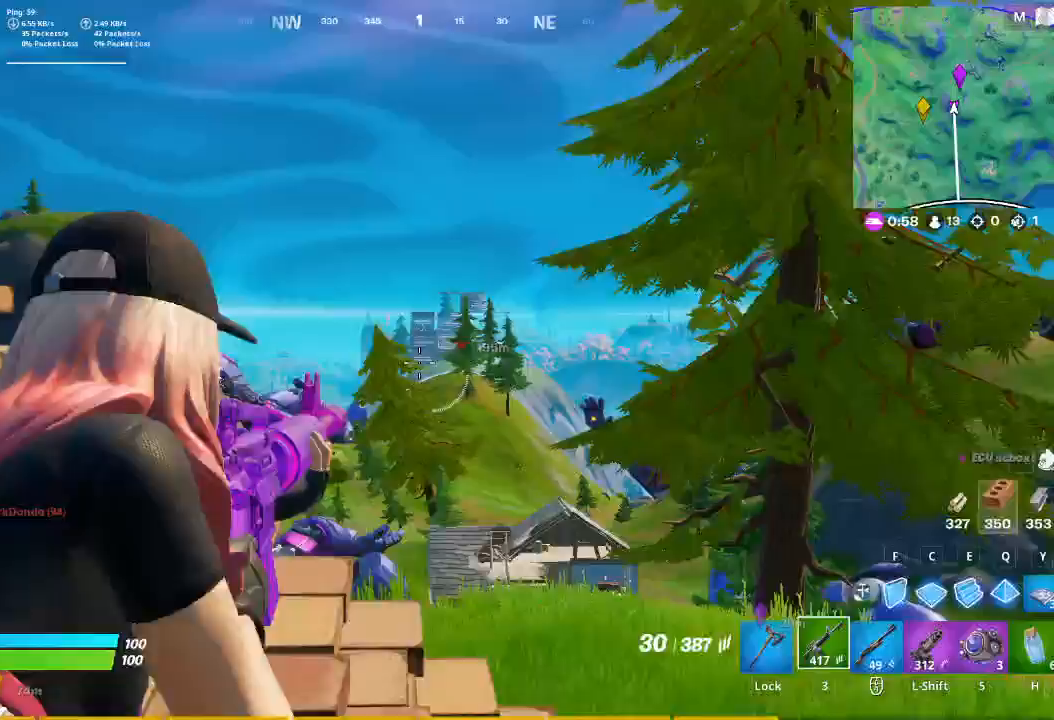
{"keys": ["a"], "mouse": [], "events": [[267, "d", "up"], [367, "a", "down"], [500, "mouse_right", "up"]]}
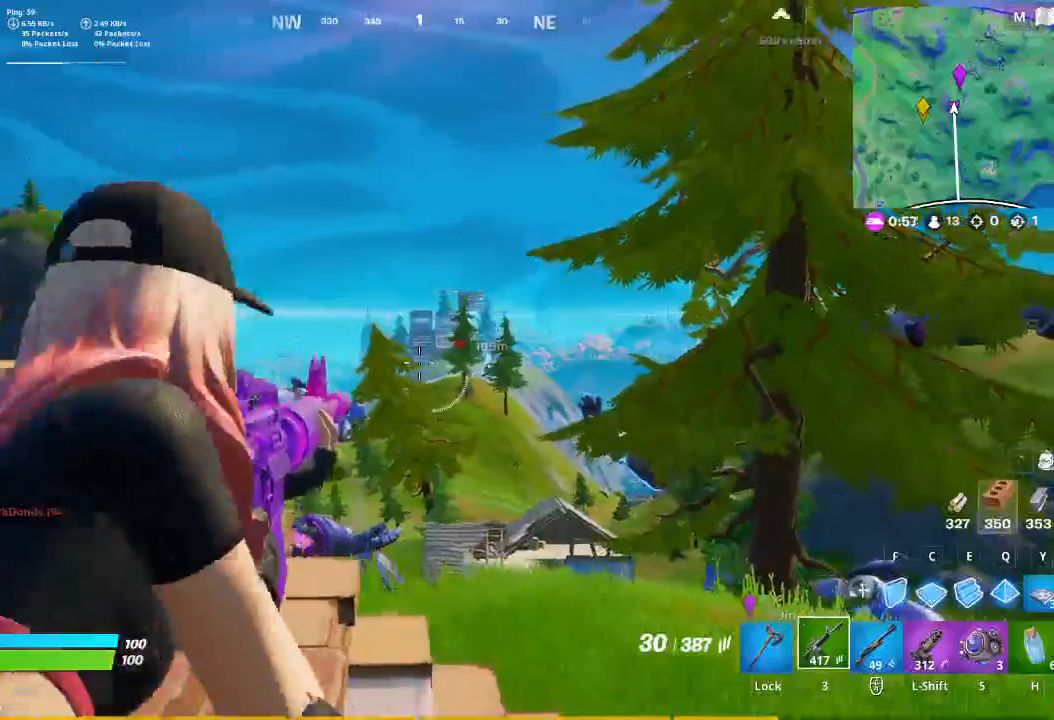
{"keys": ["w"], "mouse": [], "events": [[33, "a", "up"], [100, "d", "down"], [267, "w", "down"], [367, "space", "down"], [400, "d", "up"], [467, "space", "up"]]}
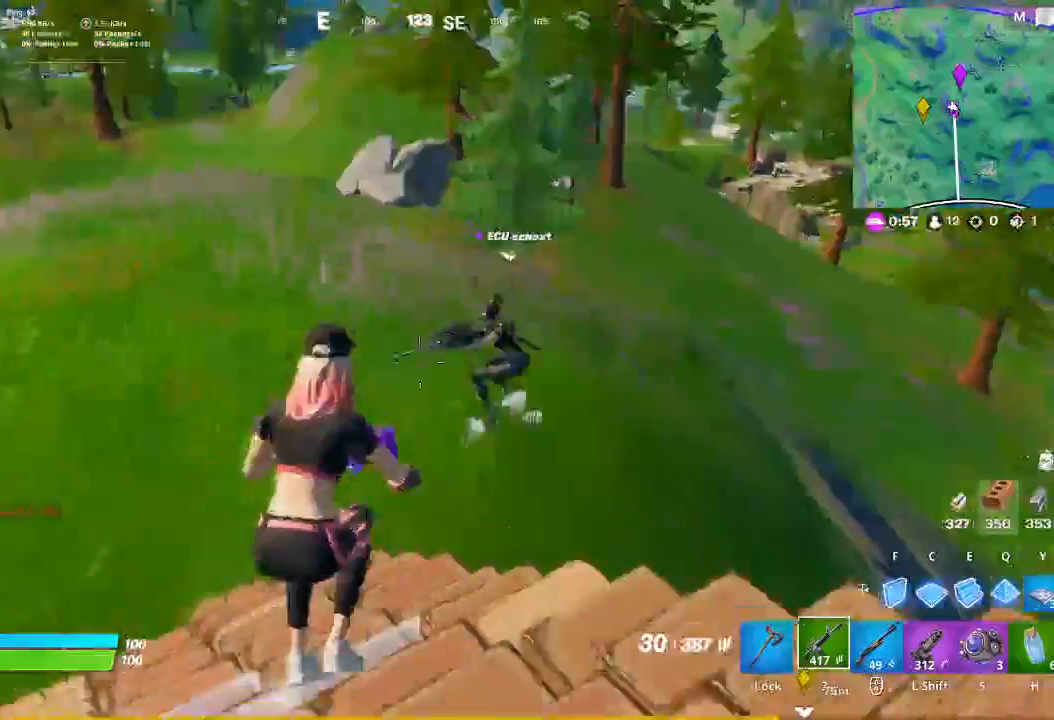
{"keys": ["w"], "mouse": [], "events": []}
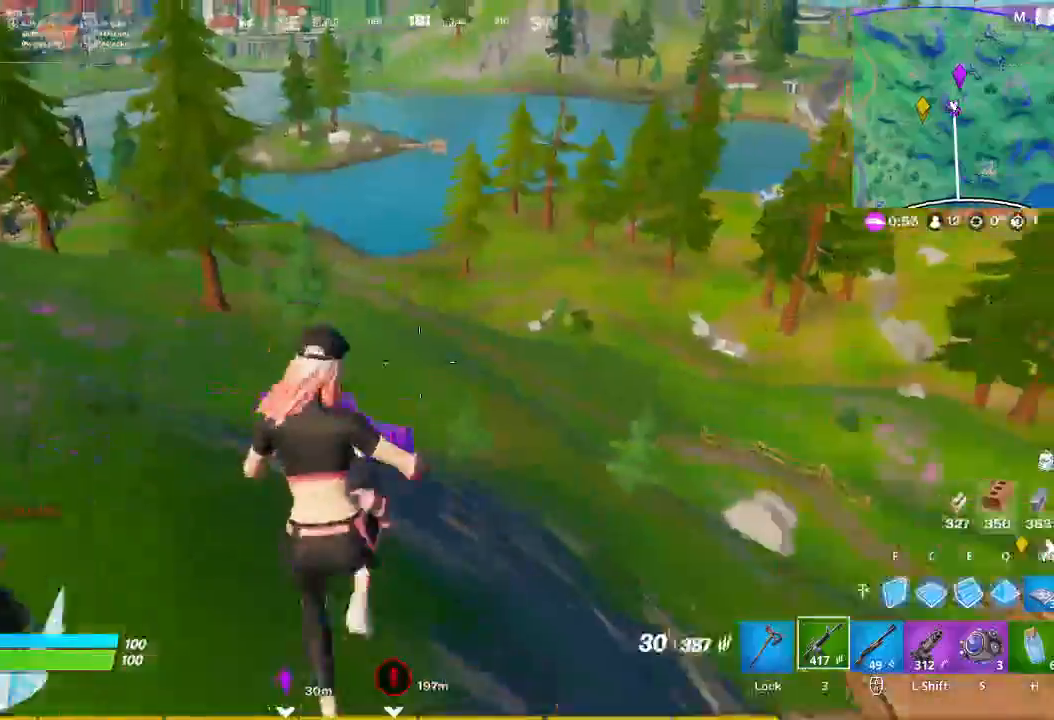
{"keys": ["shift", "w"], "mouse": [], "events": [[167, "a", "down"], [300, "a", "up"], [433, "shift", "down"]]}
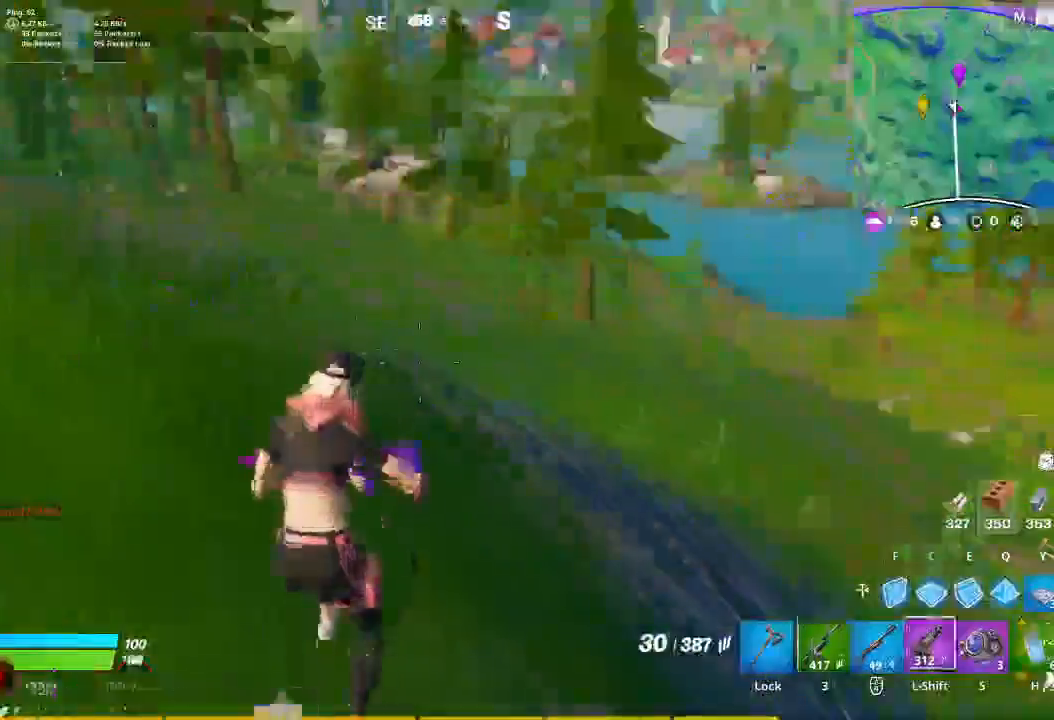
{"keys": ["a", "w"], "mouse": [], "events": [[100, "shift", "up"], [500, "a", "down"]]}
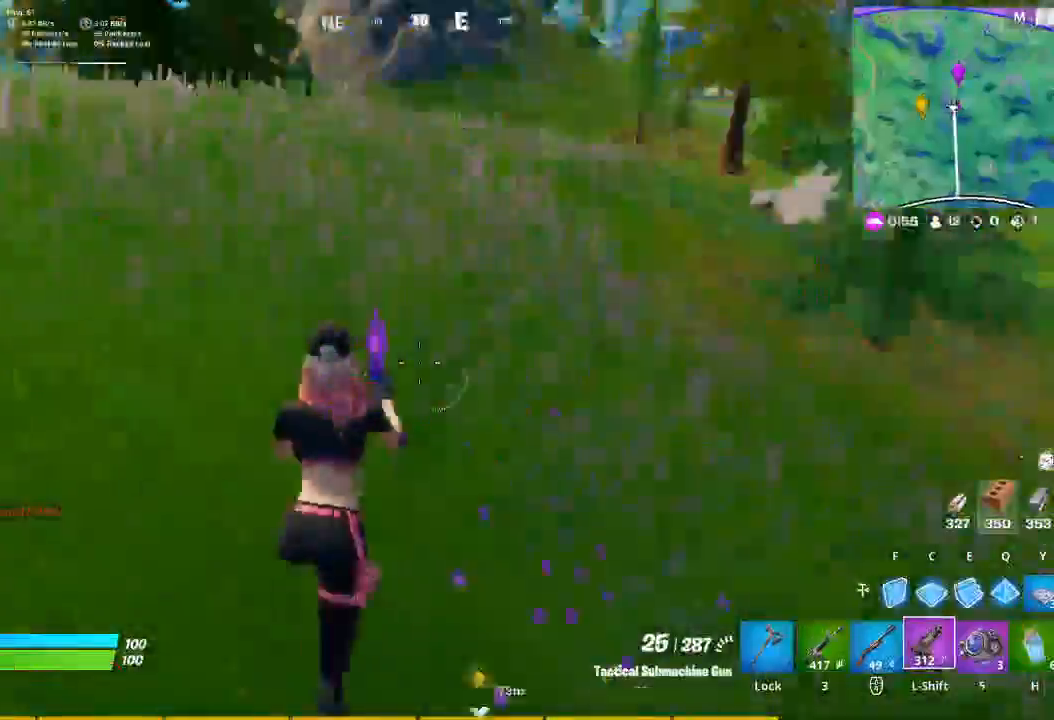
{"keys": ["w"], "mouse": ["left"], "events": [[333, "a", "up"], [333, "f", "down"], [467, "f", "up"], [467, "mouse_left", "down"]]}
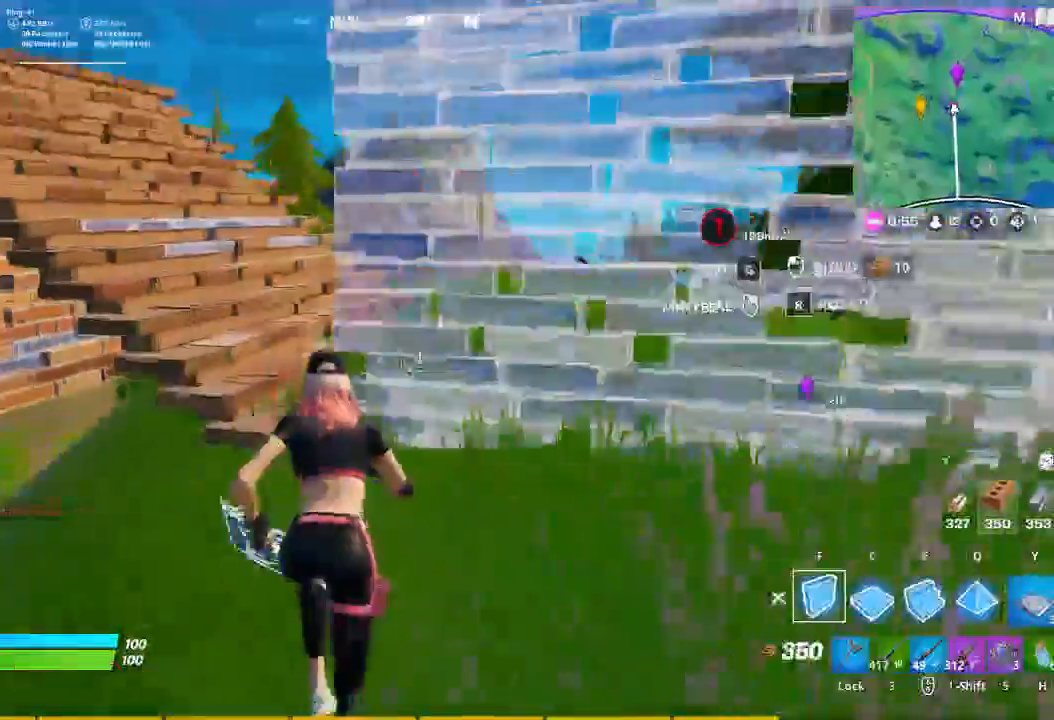
{"keys": ["d", "w"], "mouse": ["left"], "events": [[200, "d", "down"], [267, "w", "up"], [500, "w", "down"]]}
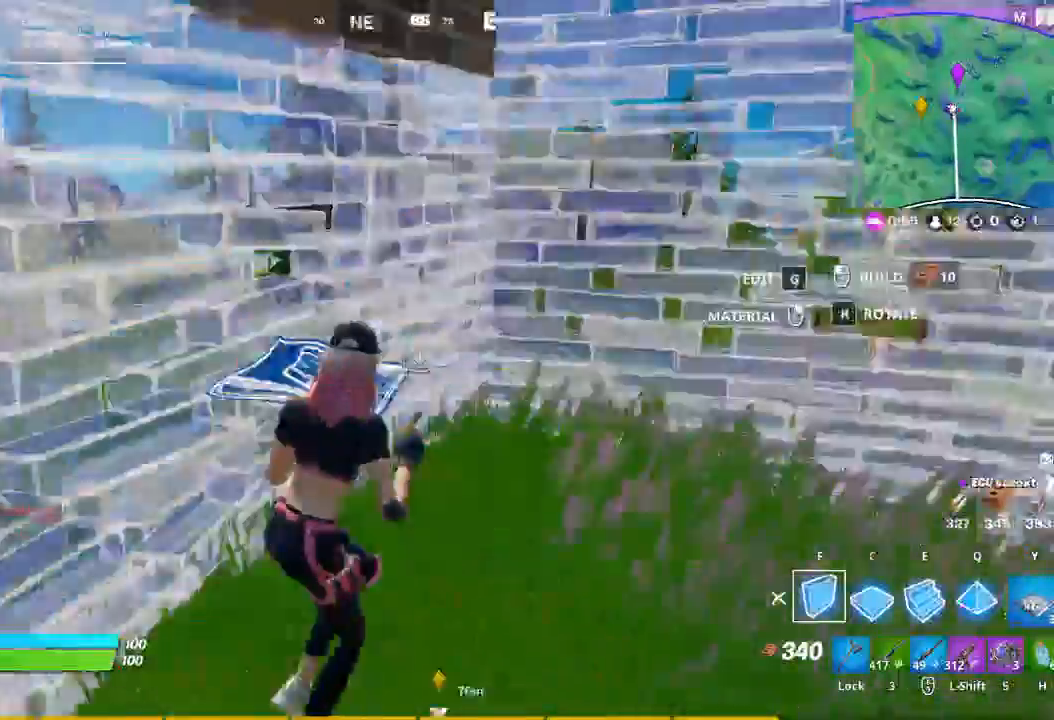
{"keys": ["a", "space"], "mouse": ["left"]}